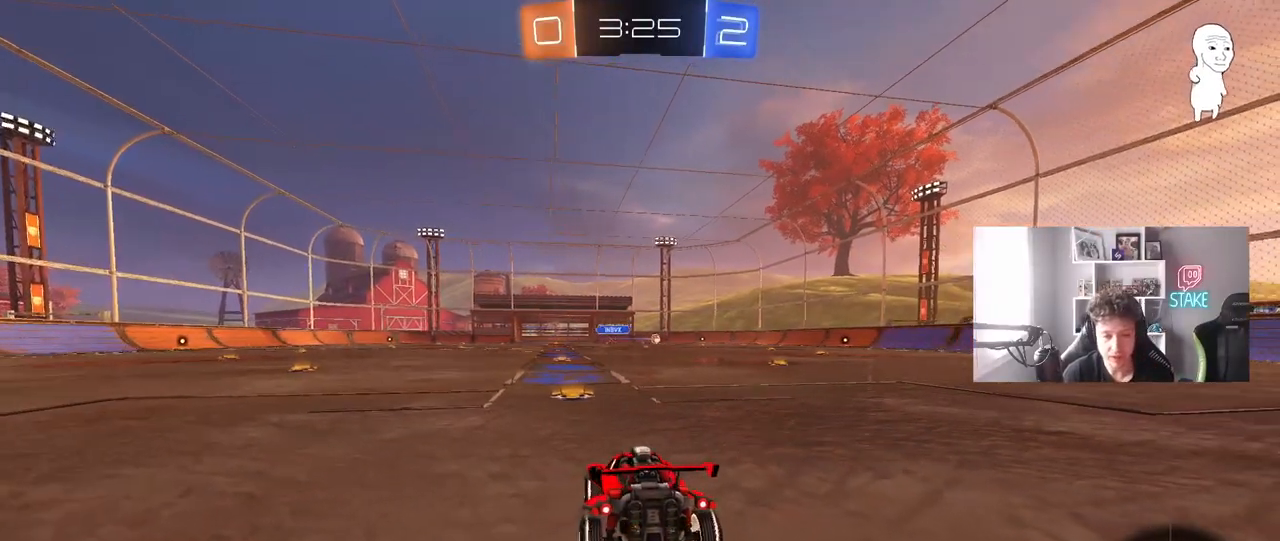
Gameplay with keyboard and mouse; each line is a JSON object with the keys and mouse buttons held at the frame after it. "events" lists presses ("down") and releases ("up") of "1", "2", "3", "4", "5", "a", "alt", "c", "caps_lock", "ctrl", "d", "e", "f", "g", "q", "r", "s", "shift", "space", "t", "tab", "v", "w", "x", "z", "mouse_left", "mouse_wheel" and "mouse_right" between this image and that frame as [ms after this image, input, new state], when the widget could be followed in between. "mouse_left", "mouse_wheel", "mouse_right" = the "left", "wheel", "right" buttons of the "mouse" list. No other keys are recorded. "wheel" means that the mouse wheel is clicked or scrolled. "mouse_move" is the direction in which the mouse moves at that frame (one of eight, or "still"), when it could be read.
{"keys": ["w"], "mouse": [], "mouse_move": "still", "events": []}
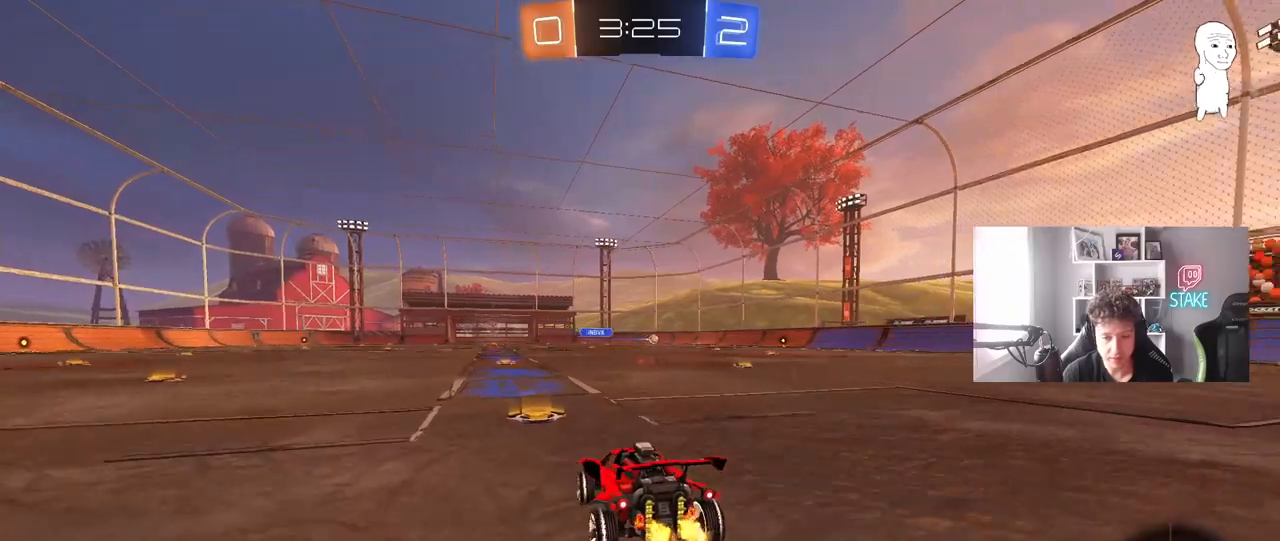
{"keys": ["d", "w"], "mouse": ["left"], "mouse_move": "still", "events": [[283, "mouse_left", "down"], [467, "d", "down"]]}
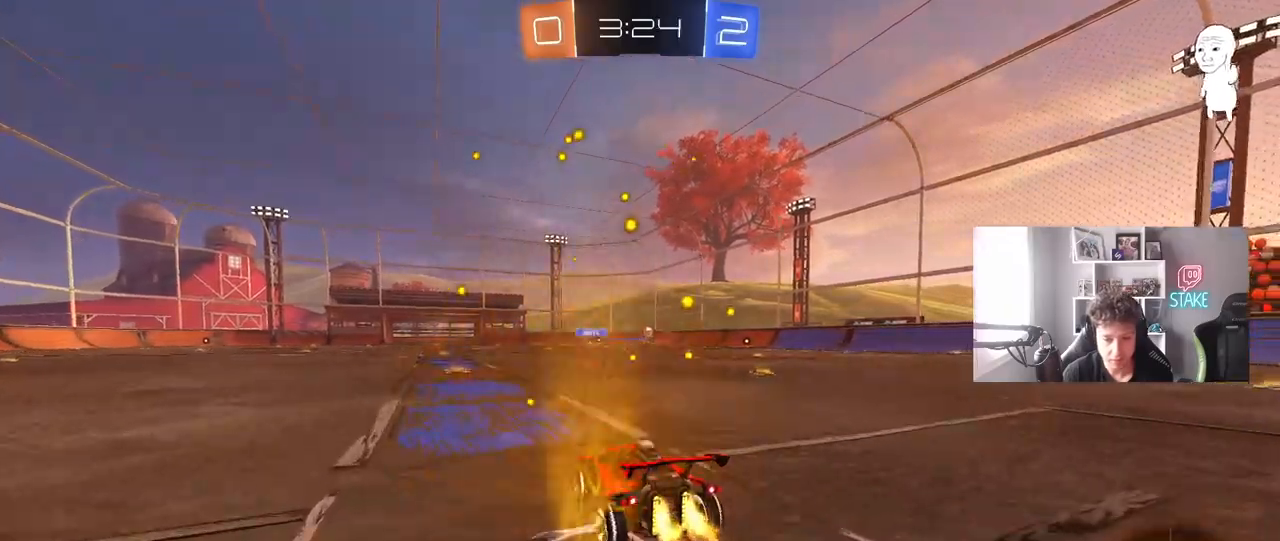
{"keys": ["a", "s", "shift"], "mouse": ["left"], "mouse_move": "still", "events": [[17, "mouse_right", "down"], [67, "d", "up"], [100, "a", "down"], [100, "mouse_right", "up"], [100, "shift", "down"], [150, "mouse_right", "down"], [200, "s", "down"], [200, "w", "up"], [433, "mouse_right", "up"]]}
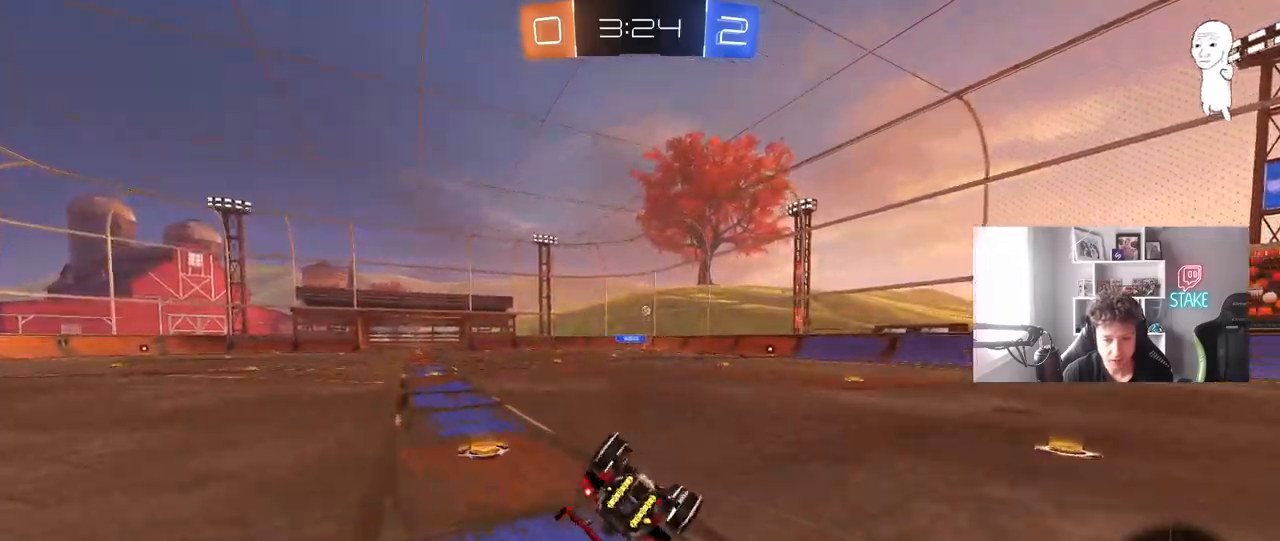
{"keys": ["a"], "mouse": ["left"], "mouse_move": "still", "events": [[117, "s", "up"], [217, "s", "down"], [450, "shift", "up"], [500, "s", "up"]]}
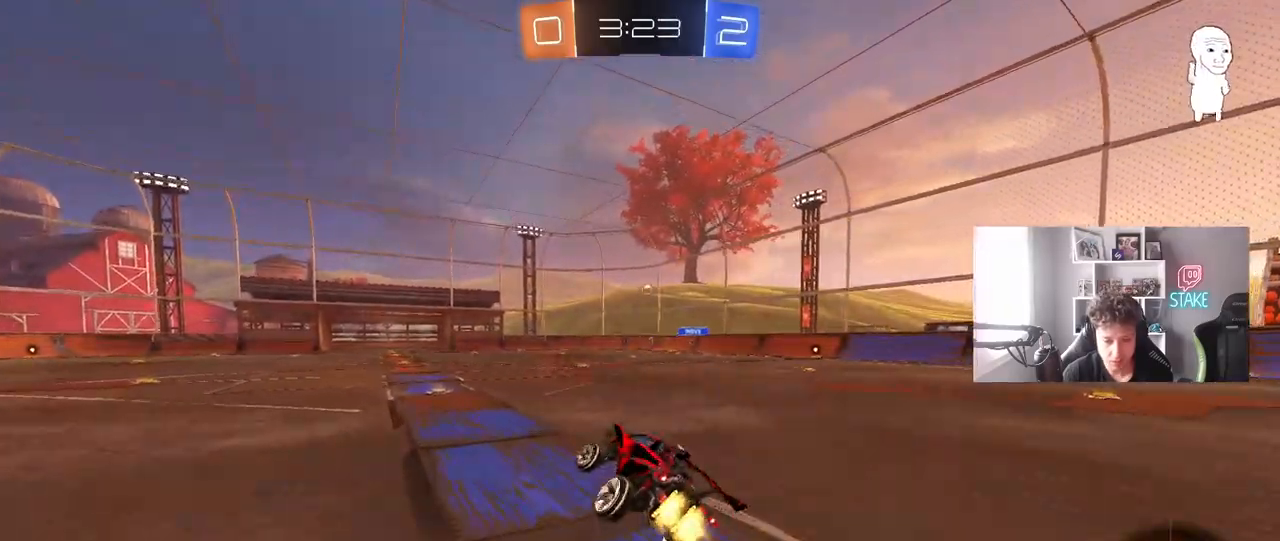
{"keys": ["w"], "mouse": [], "mouse_move": "still", "events": [[50, "a", "up"], [183, "mouse_left", "up"], [283, "w", "down"]]}
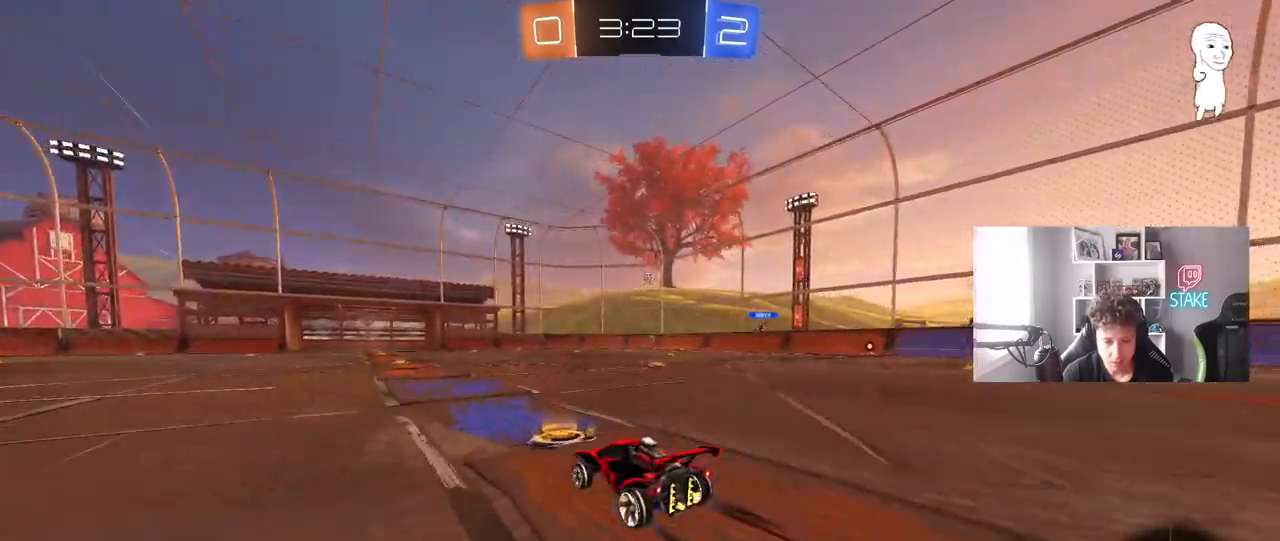
{"keys": ["a", "s", "shift"], "mouse": ["right"], "mouse_move": "still", "events": [[17, "d", "down"], [200, "mouse_right", "down"], [250, "a", "down"], [250, "d", "up"], [250, "shift", "down"], [350, "s", "down"], [350, "w", "up"]]}
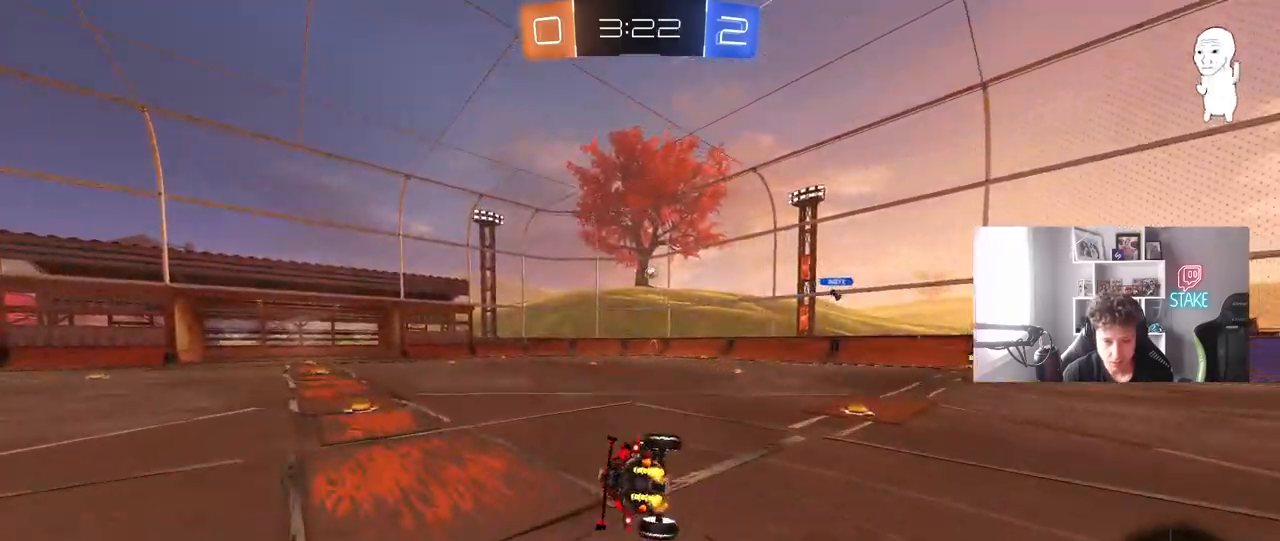
{"keys": ["a", "s", "shift"], "mouse": [], "mouse_move": "still", "events": [[33, "mouse_right", "up"], [217, "s", "up"], [350, "s", "down"]]}
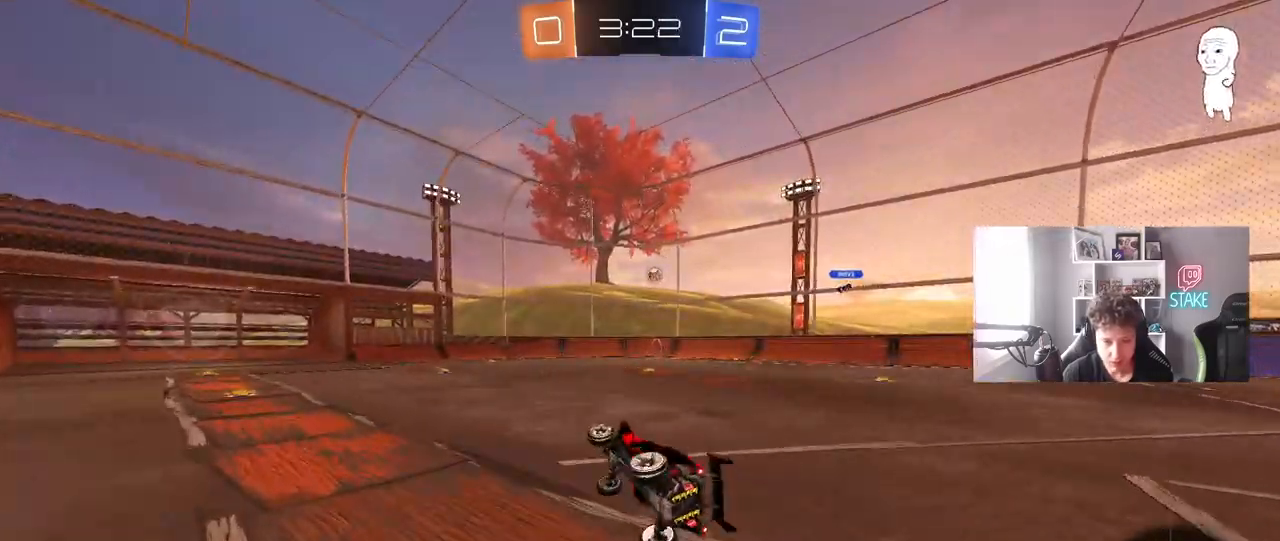
{"keys": ["w"], "mouse": [], "mouse_move": "still", "events": [[50, "s", "up"], [50, "shift", "up"], [183, "a", "up"], [283, "w", "down"]]}
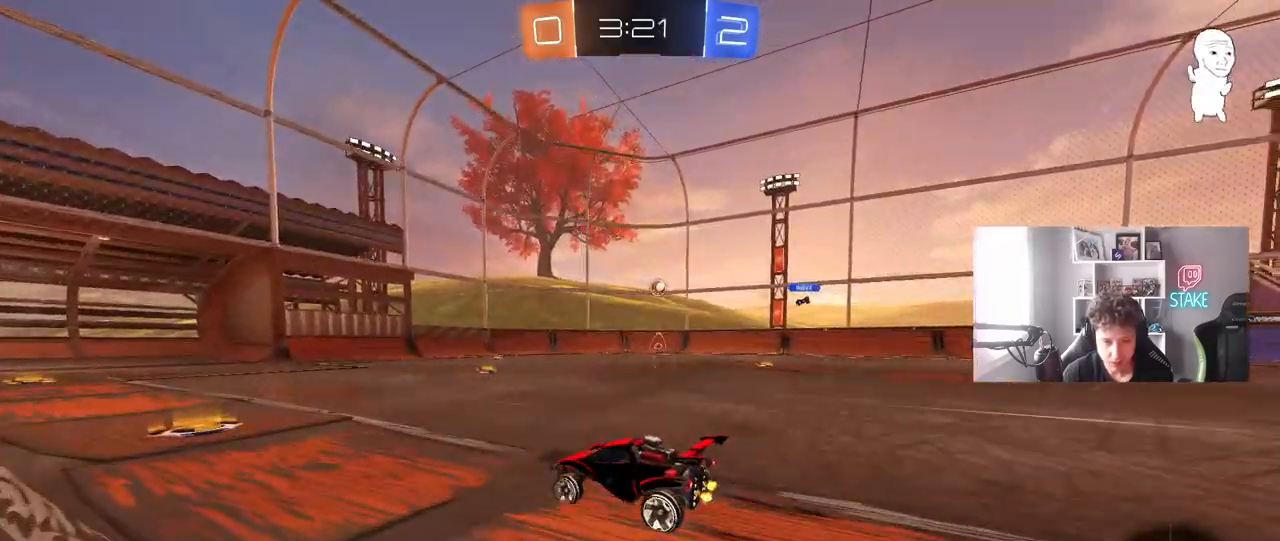
{"keys": ["w"], "mouse": [], "mouse_move": "still", "events": [[100, "a", "down"], [200, "a", "up"], [300, "d", "down"], [433, "d", "up"]]}
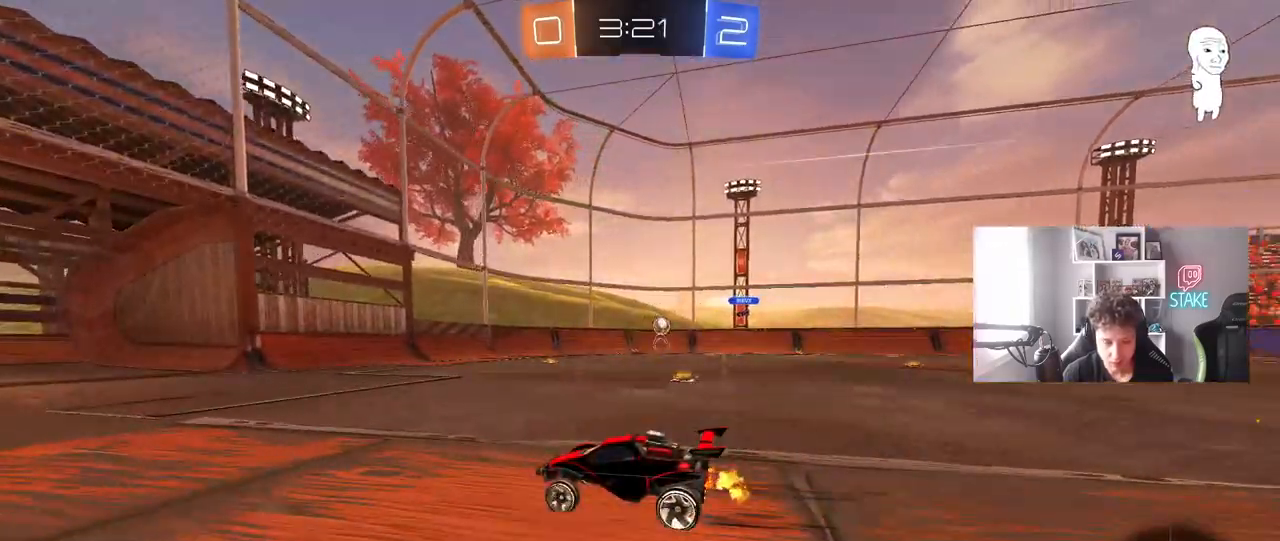
{"keys": ["d", "w"], "mouse": [], "mouse_move": "still", "events": [[317, "d", "down"], [367, "shift", "down"], [500, "shift", "up"]]}
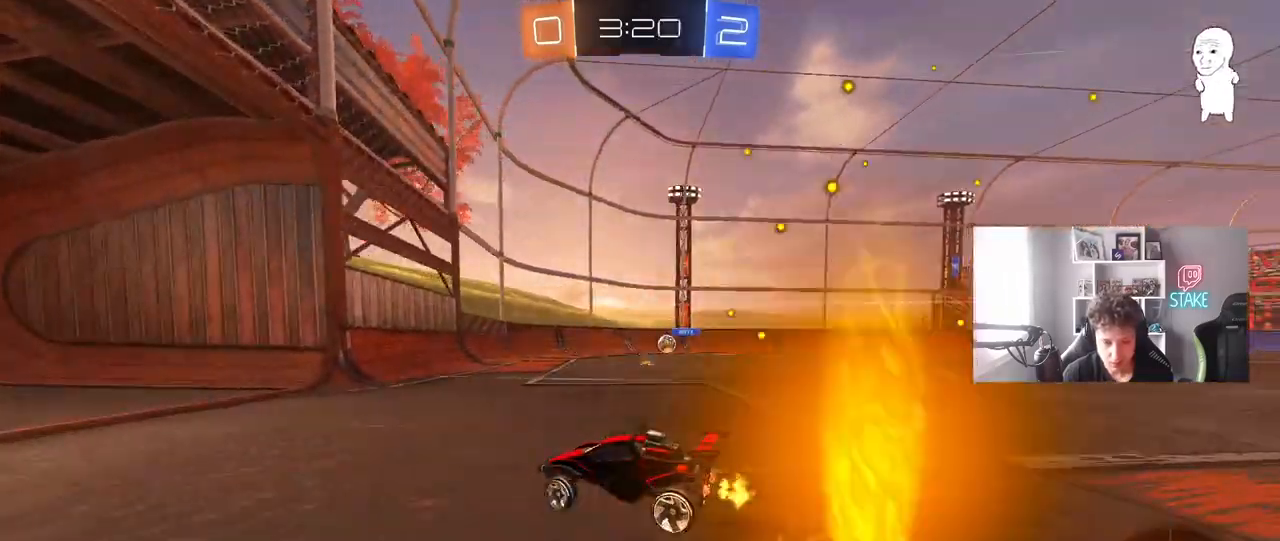
{"keys": ["d", "w"], "mouse": [], "mouse_move": "still", "events": []}
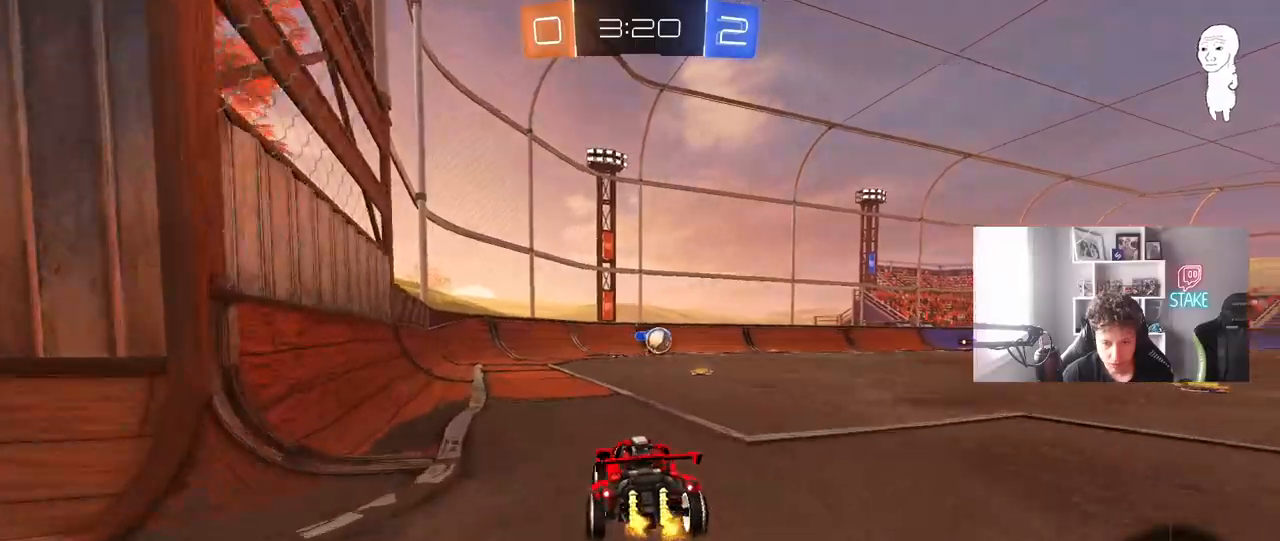
{"keys": ["w"], "mouse": ["left"], "mouse_move": "still", "events": [[67, "d", "up"], [150, "mouse_left", "down"], [200, "d", "down"], [350, "d", "up"]]}
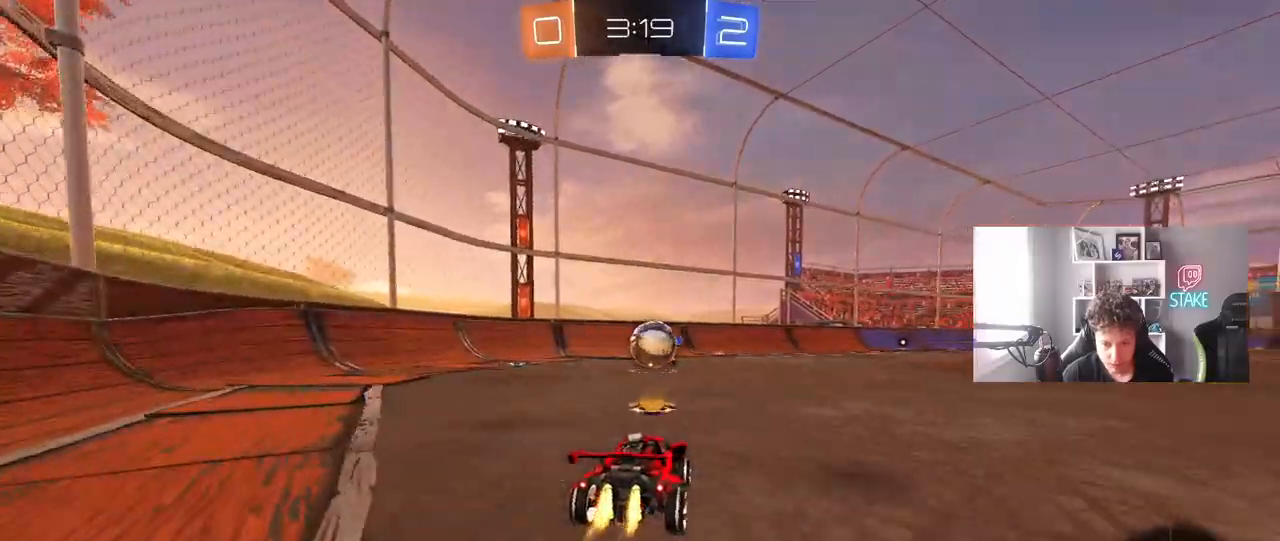
{"keys": ["d", "s", "shift"], "mouse": ["left", "right"], "mouse_move": "down-right", "events": [[167, "d", "down"], [217, "d", "up"], [217, "mouse_right", "down"], [317, "d", "down"], [317, "mouse_right", "up"], [367, "shift", "down"], [400, "mouse_right", "down"], [400, "s", "down"], [450, "w", "up"]]}
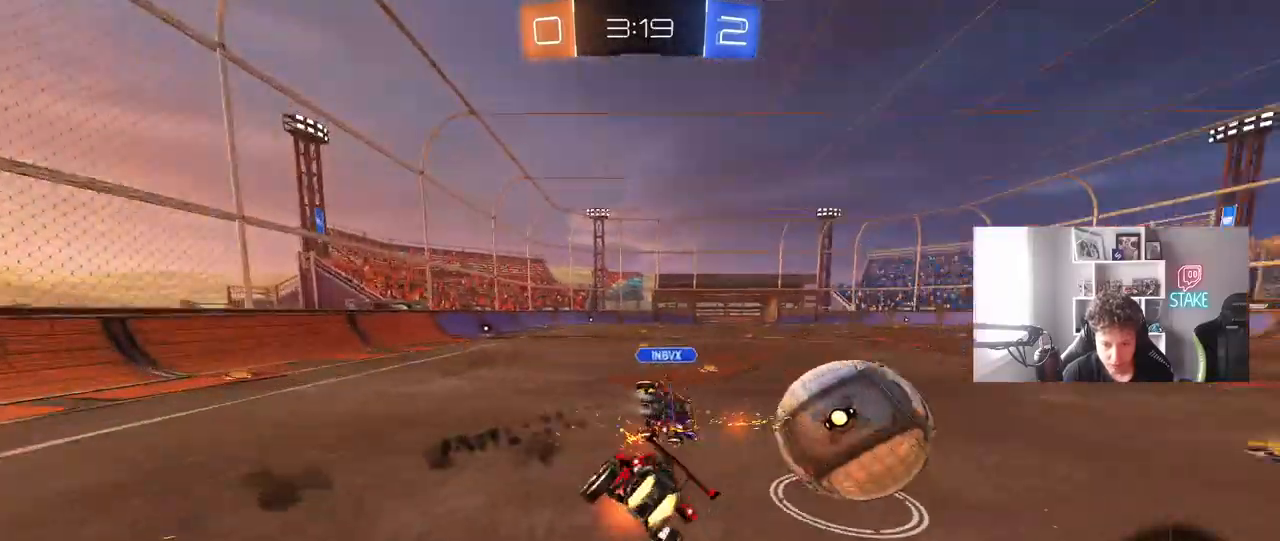
{"keys": ["d", "s", "shift"], "mouse": ["left"], "mouse_move": "still", "events": [[83, "mouse_right", "up"], [283, "mouse_left", "up"], [333, "s", "up"], [367, "s", "down"], [467, "mouse_left", "down"]]}
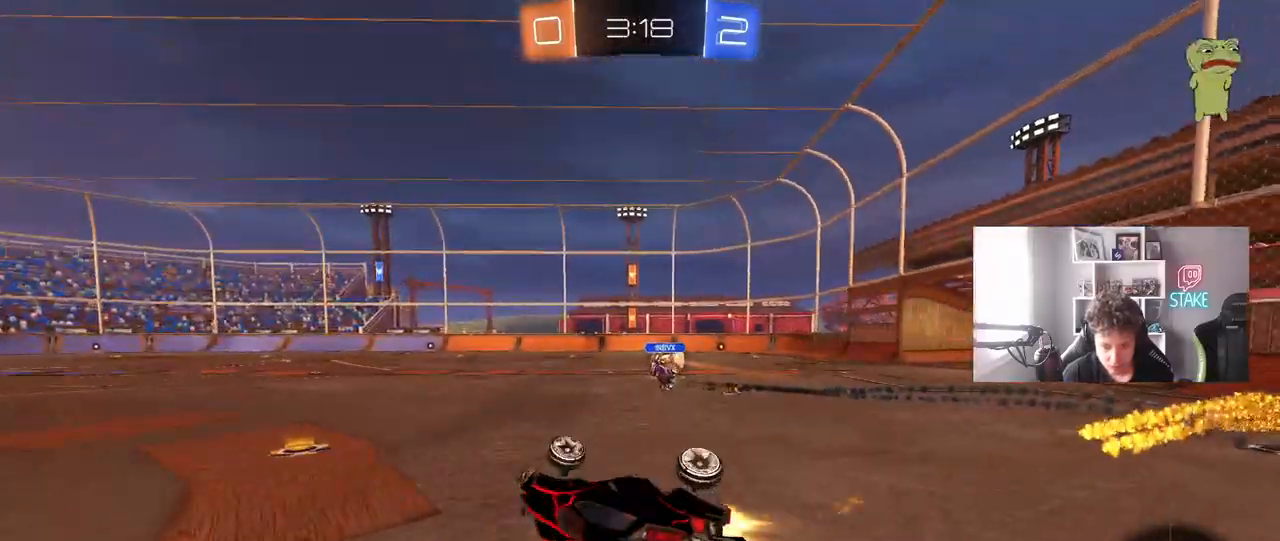
{"keys": [], "mouse": ["left"], "mouse_move": "still", "events": [[150, "a", "down"], [150, "space", "down"], [200, "d", "up"], [200, "shift", "up"], [300, "s", "up"], [300, "space", "up"], [350, "a", "up"]]}
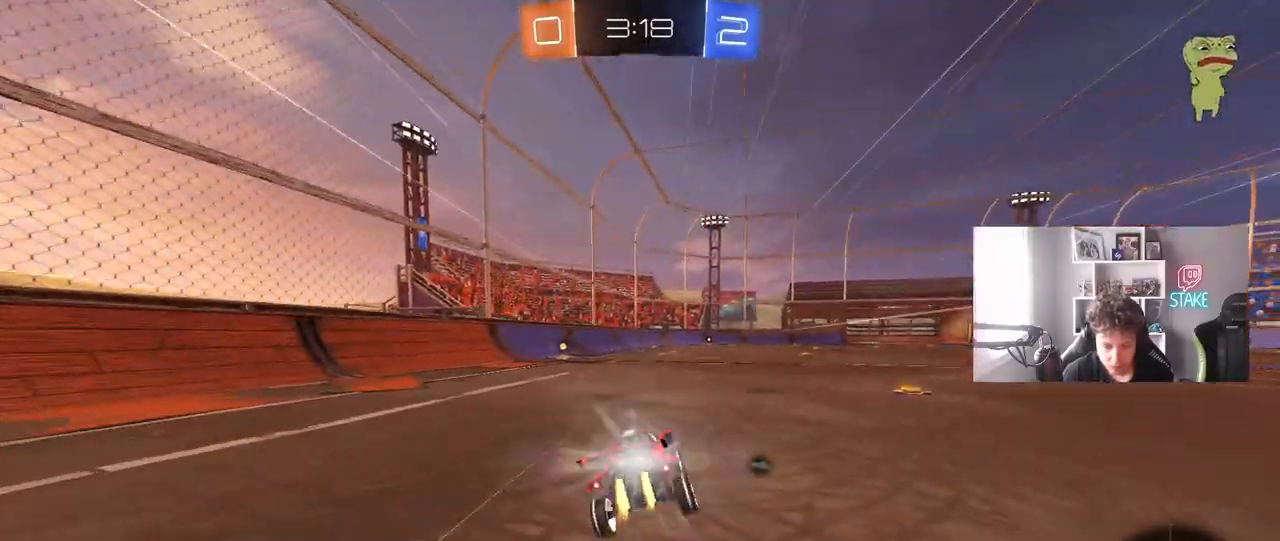
{"keys": ["space", "w"], "mouse": [], "mouse_move": "still", "events": [[33, "w", "down"], [83, "a", "down"], [167, "mouse_left", "up"], [267, "a", "up"], [267, "mouse_left", "down"], [450, "mouse_left", "up"], [500, "space", "down"]]}
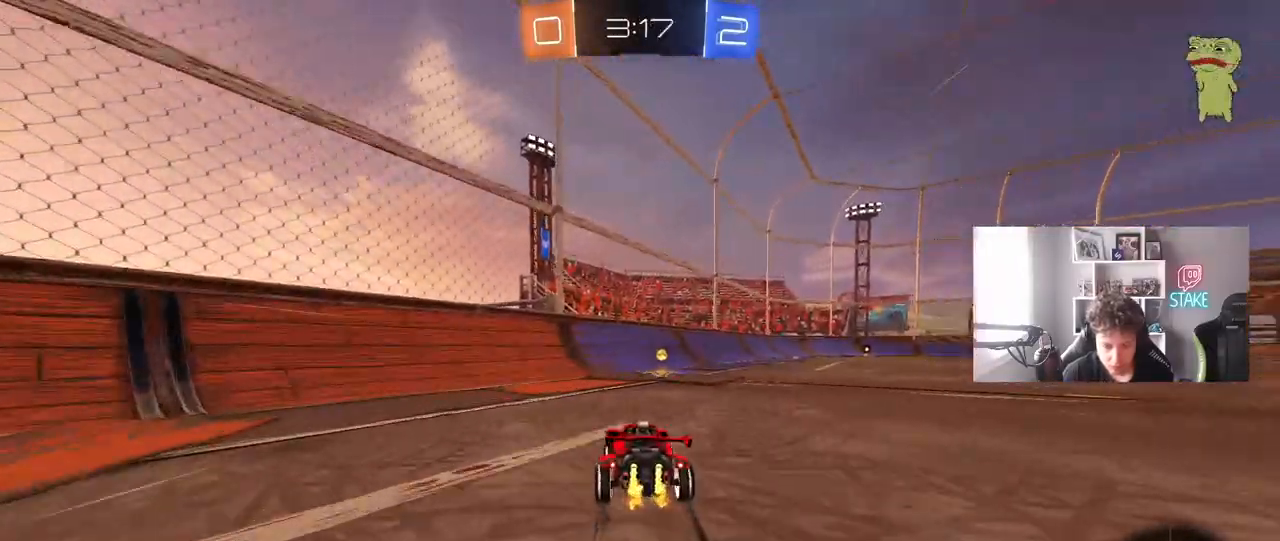
{"keys": ["d", "w"], "mouse": [], "mouse_move": "still", "events": [[50, "d", "down"], [83, "shift", "down"], [133, "space", "up"], [283, "shift", "up"]]}
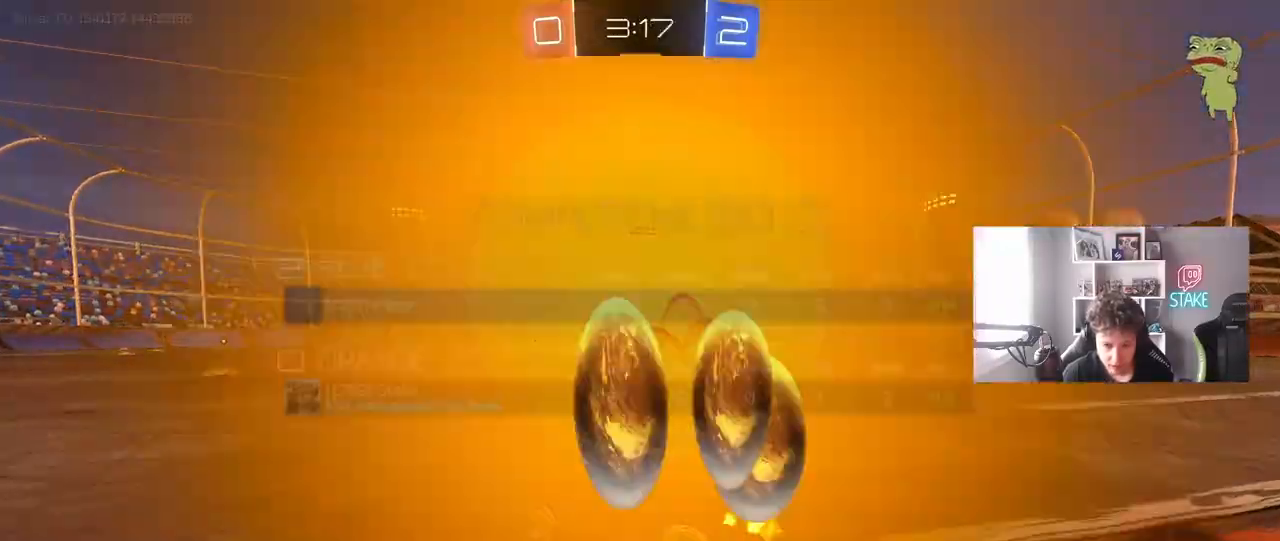
{"keys": ["d", "tab", "w"], "mouse": ["left"], "mouse_move": "still", "events": [[17, "tab", "down"], [433, "mouse_left", "down"]]}
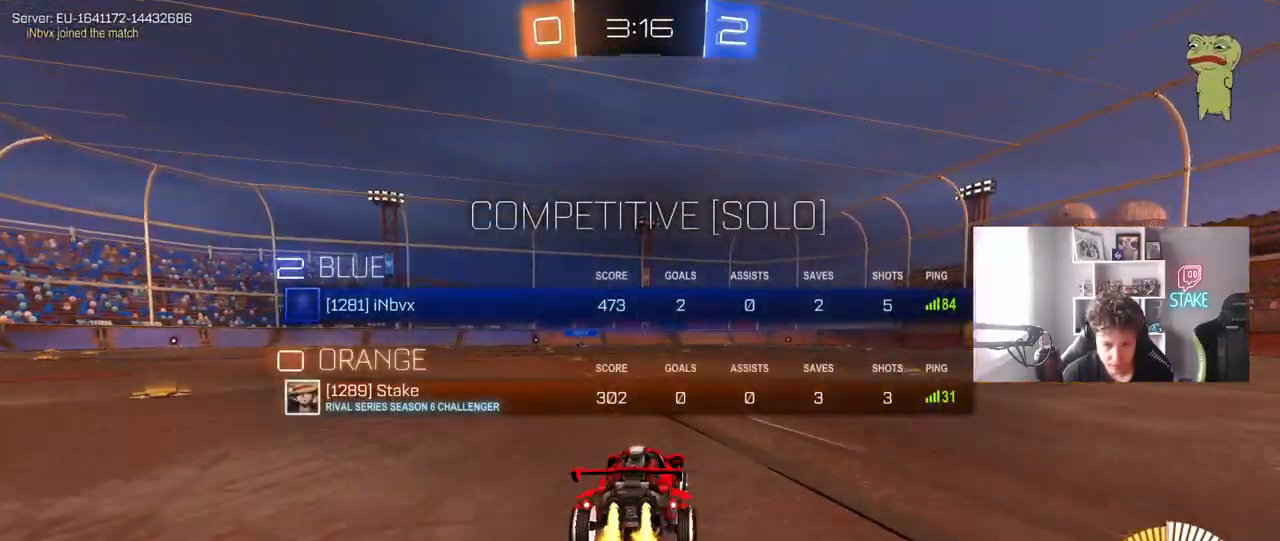
{"keys": ["d", "s", "shift"], "mouse": ["left"], "mouse_move": "still", "events": [[83, "mouse_right", "down"], [83, "tab", "up"], [167, "mouse_right", "up"], [217, "mouse_right", "down"], [217, "shift", "down"], [317, "s", "down"], [317, "w", "up"], [450, "mouse_right", "up"]]}
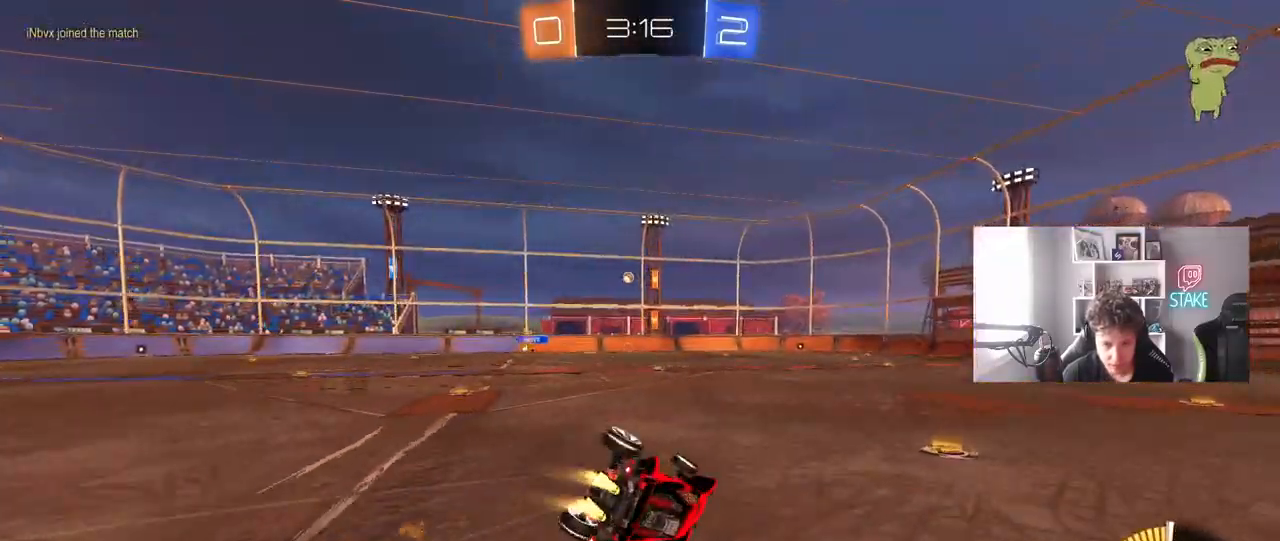
{"keys": ["d", "s"], "mouse": [], "mouse_move": "still", "events": [[100, "s", "up"], [233, "mouse_left", "up"], [233, "s", "down"], [467, "shift", "up"]]}
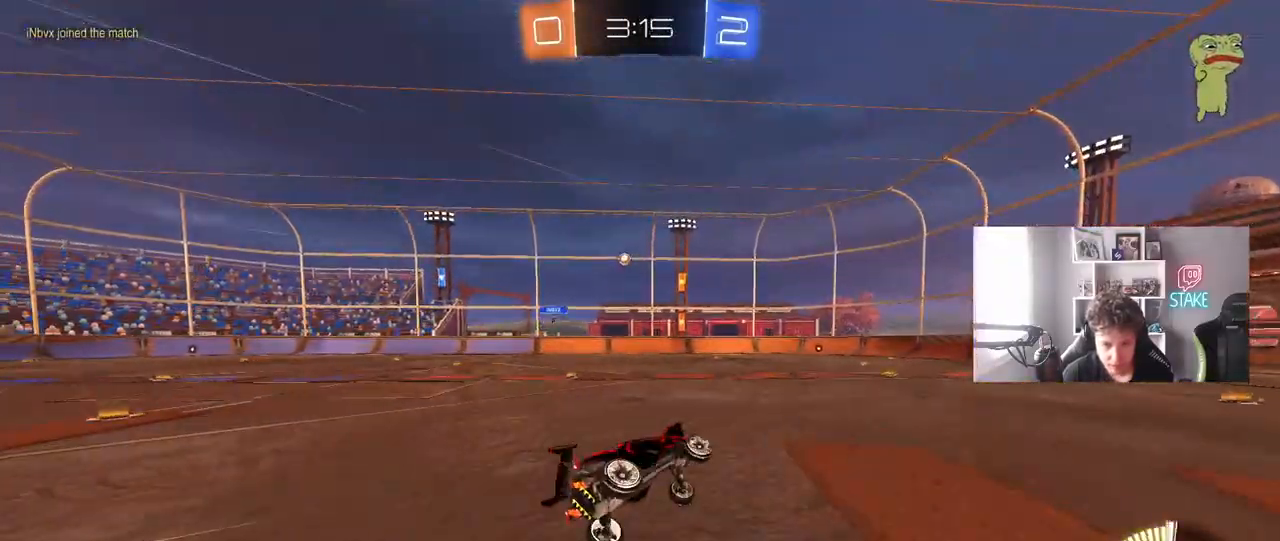
{"keys": ["w"], "mouse": [], "mouse_move": "still", "events": [[17, "d", "up"], [17, "s", "up"], [100, "mouse_left", "down"], [183, "w", "down"], [200, "mouse_left", "up"], [383, "d", "down"], [433, "d", "up"]]}
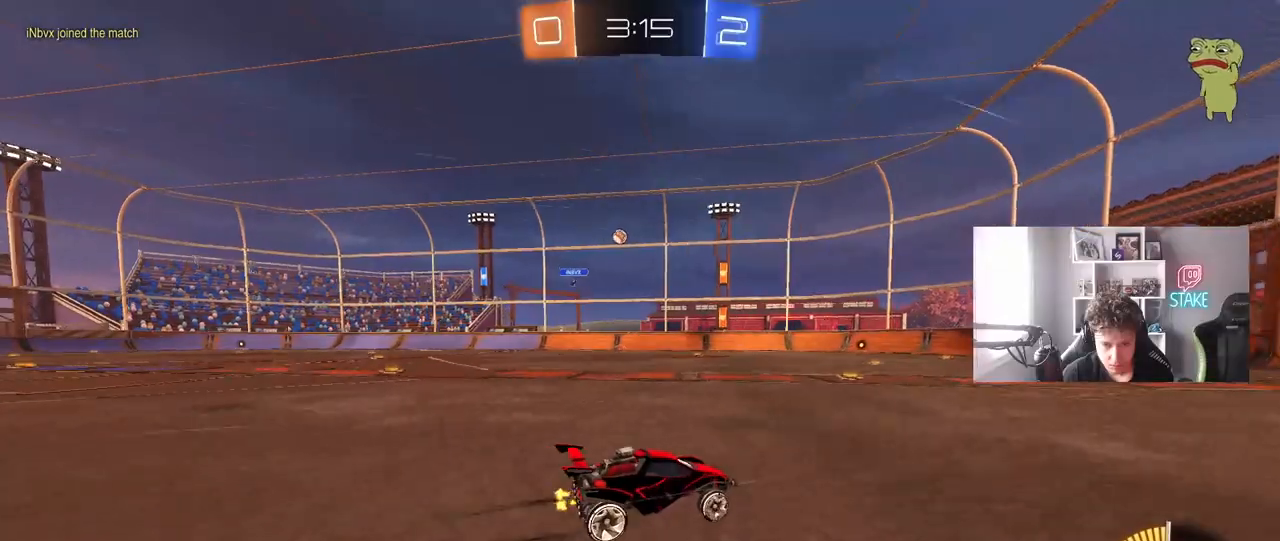
{"keys": ["w"], "mouse": [], "mouse_move": "still", "events": [[267, "a", "down"], [317, "a", "up"]]}
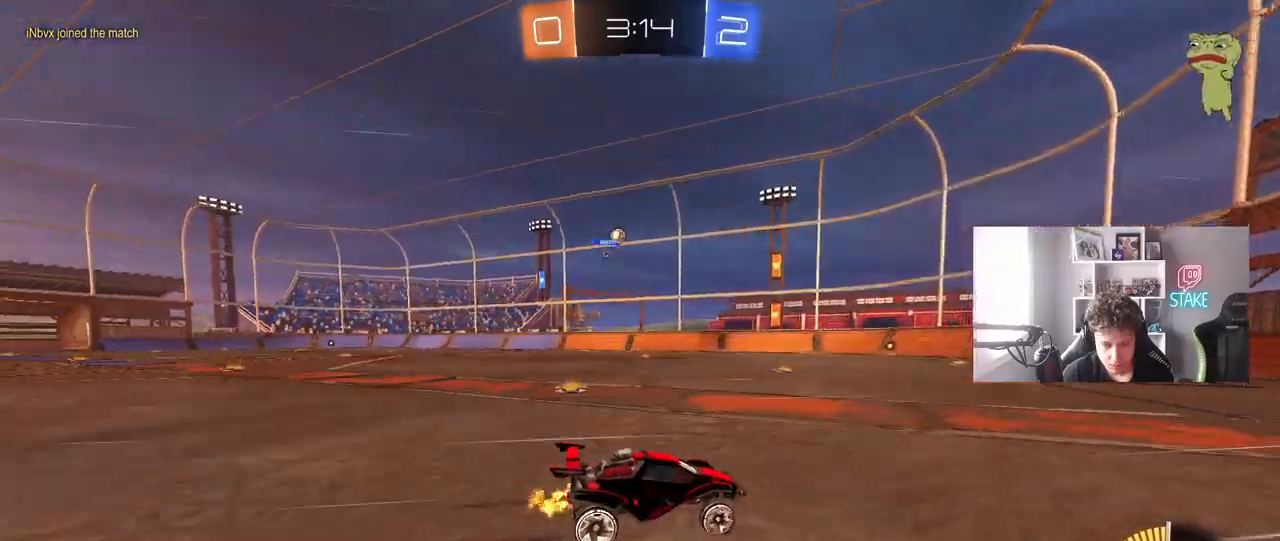
{"keys": ["a", "shift", "w"], "mouse": [], "mouse_move": "still", "events": [[50, "d", "down"], [183, "d", "up"], [233, "a", "down"], [283, "a", "up"], [367, "a", "down"], [417, "shift", "down"]]}
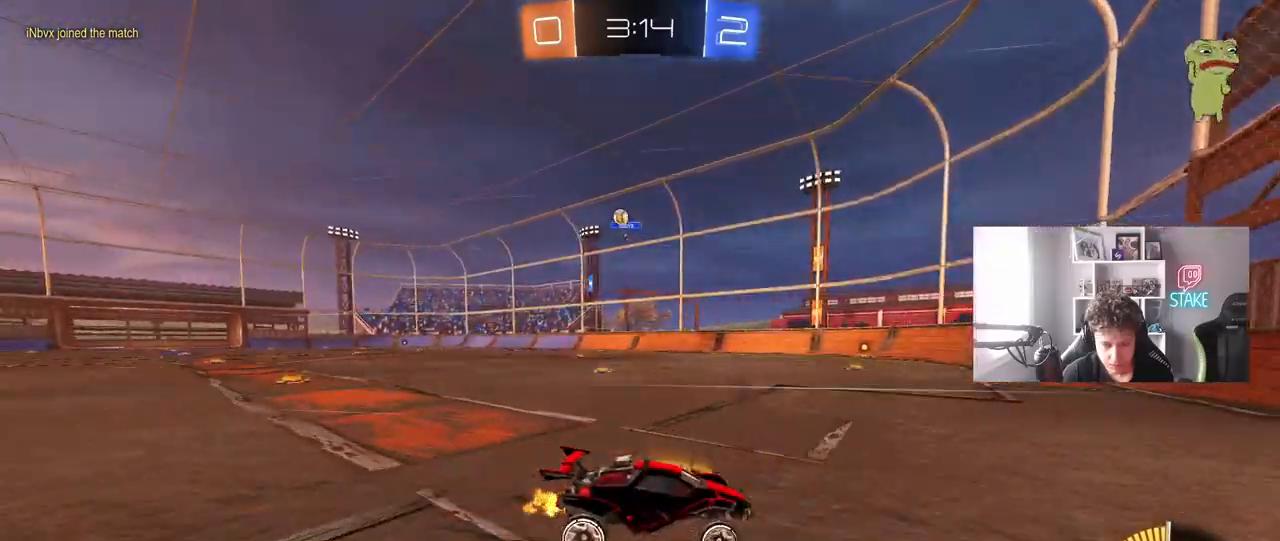
{"keys": ["d", "s"], "mouse": [], "mouse_move": "still", "events": [[250, "w", "up"], [383, "s", "down"], [433, "a", "up"], [433, "d", "down"], [433, "shift", "up"]]}
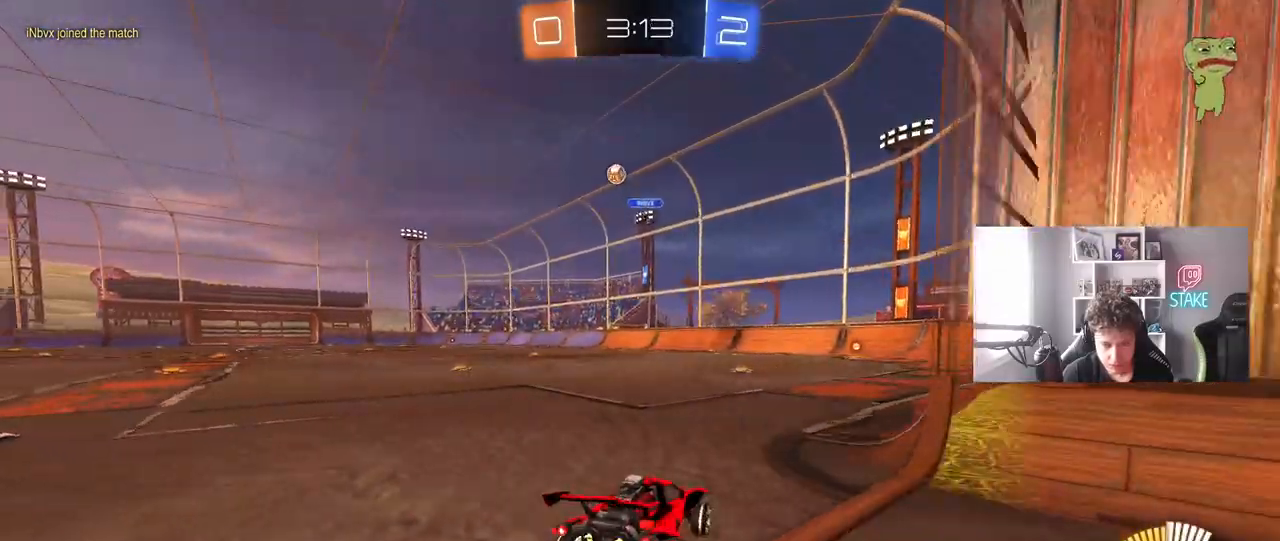
{"keys": ["w"], "mouse": [], "mouse_move": "still", "events": [[317, "d", "up"], [317, "s", "up"], [400, "w", "down"]]}
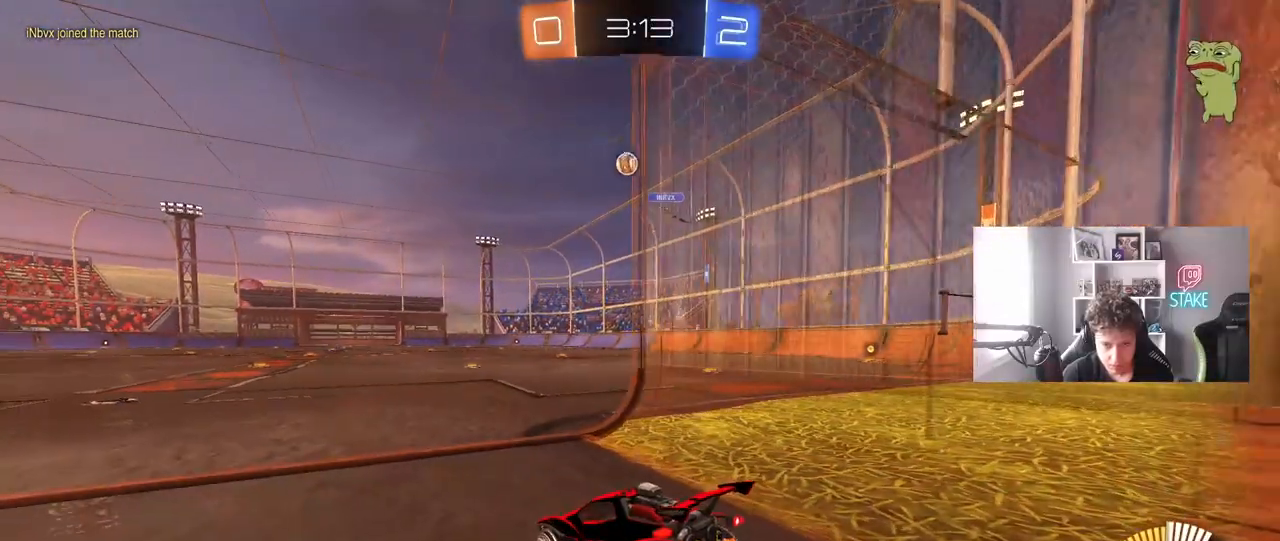
{"keys": ["w"], "mouse": [], "mouse_move": "still", "events": [[50, "d", "down"], [367, "d", "up"]]}
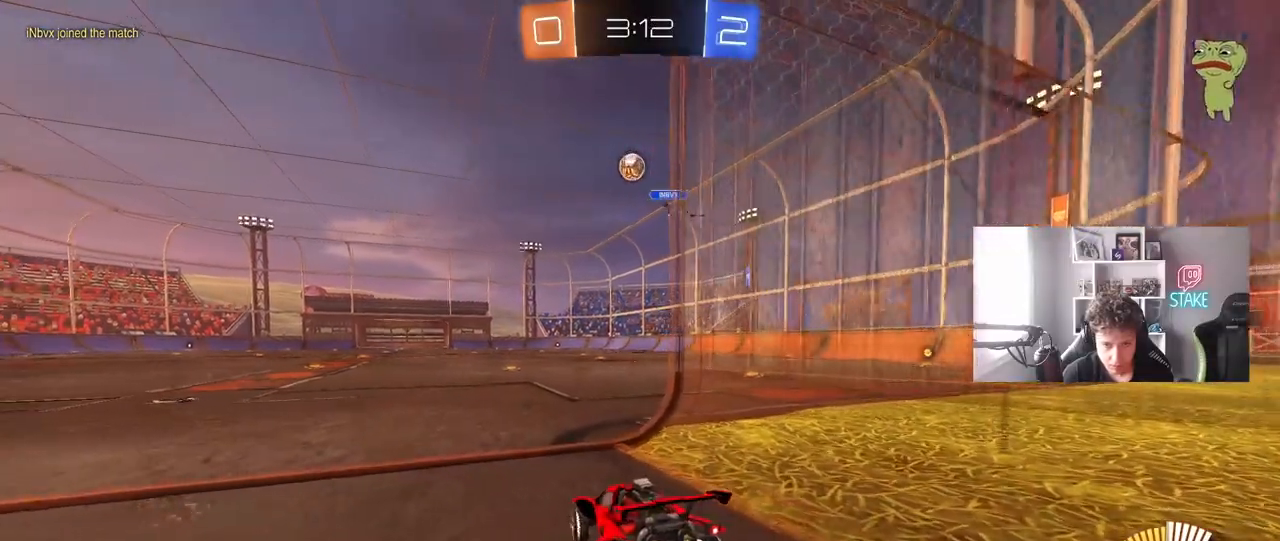
{"keys": ["a"], "mouse": [], "mouse_move": "still", "events": [[17, "a", "down"], [150, "w", "up"], [200, "shift", "down"], [300, "shift", "up"], [300, "w", "down"], [383, "w", "up"]]}
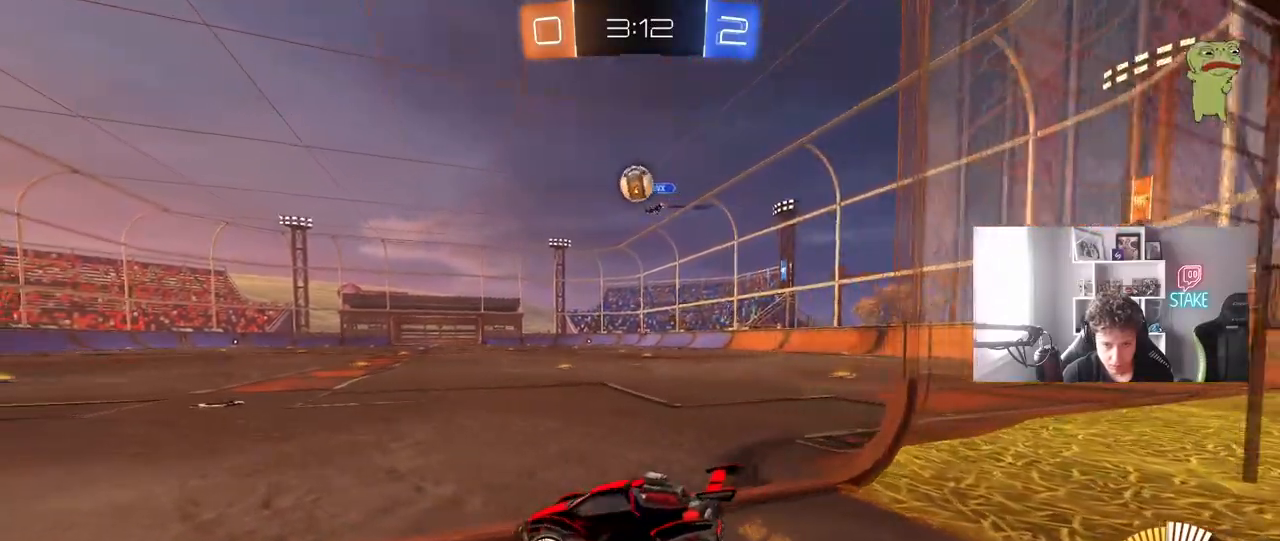
{"keys": ["w"], "mouse": [], "mouse_move": "still", "events": [[167, "w", "down"], [450, "a", "up"]]}